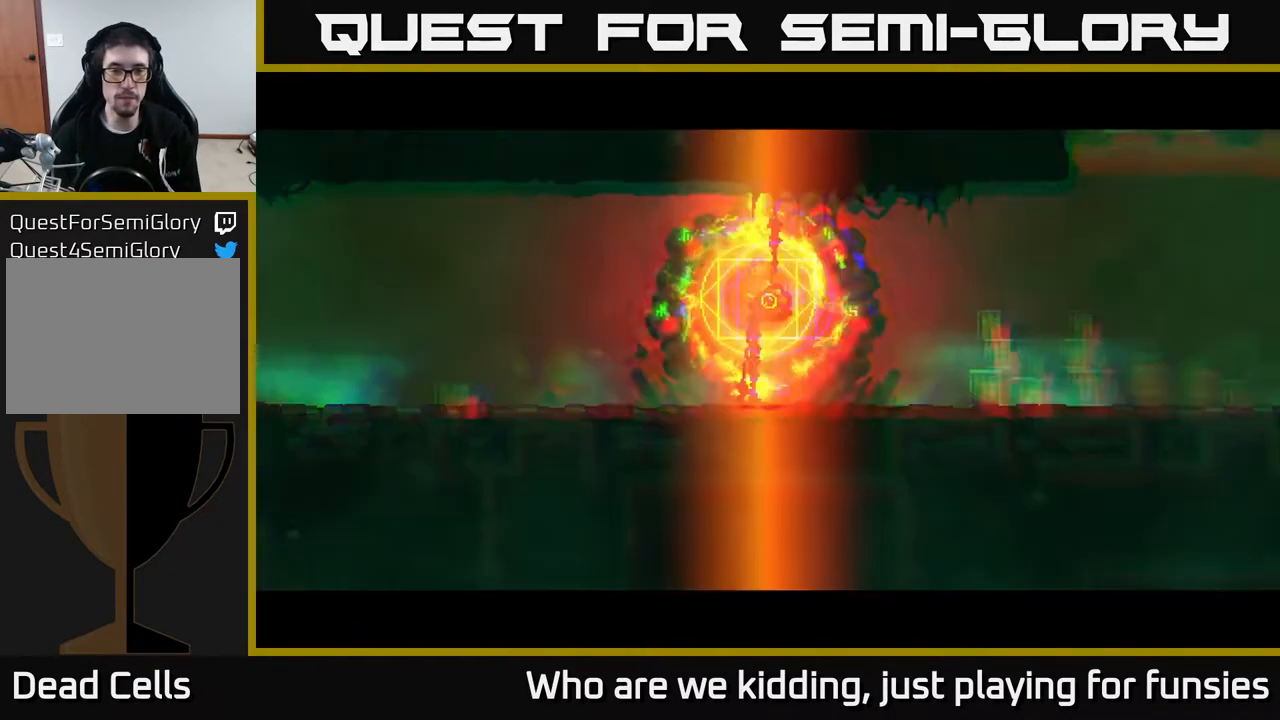
Gameplay with a controller (Xbox layout); each line is a JSON object with the inputs held at the frame after it. "events" lists button and stick changes between this image and that frame as [ms after this image, input, new state], when the widget could be followed in between.
{"buttons": [], "left_stick": "center", "right_stick": "center", "events": []}
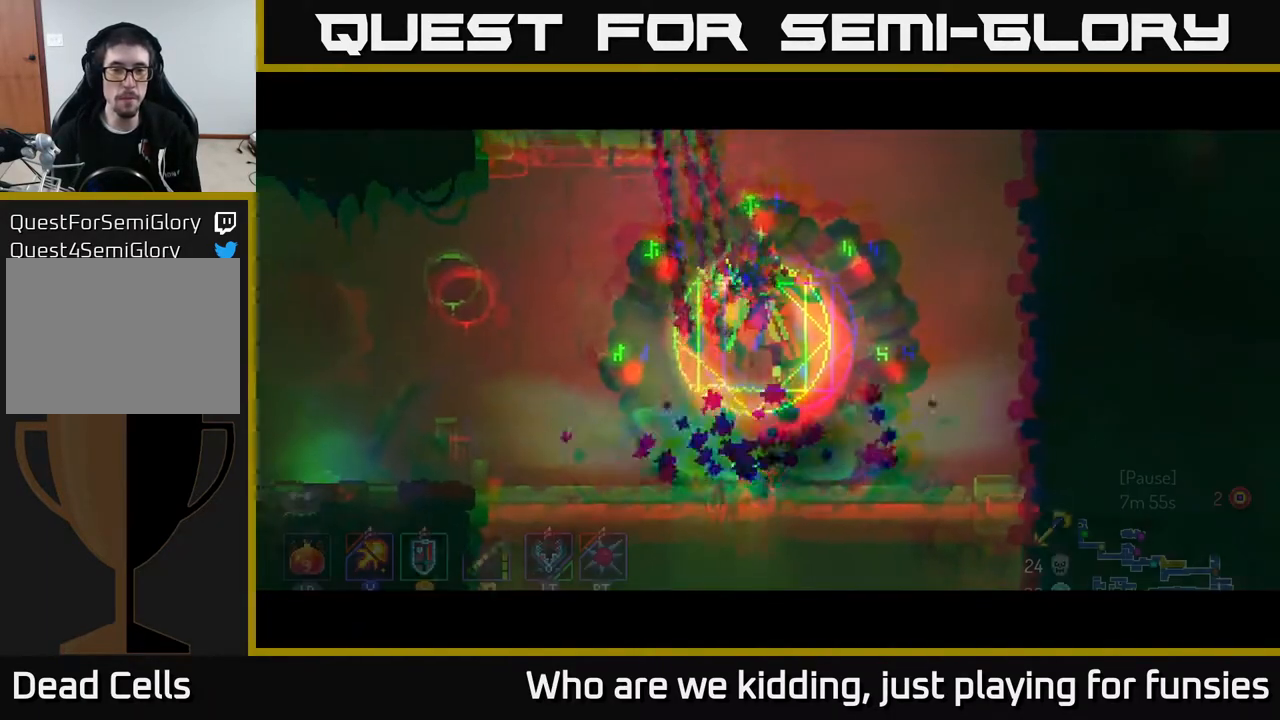
{"buttons": [], "left_stick": "center", "right_stick": "center", "events": []}
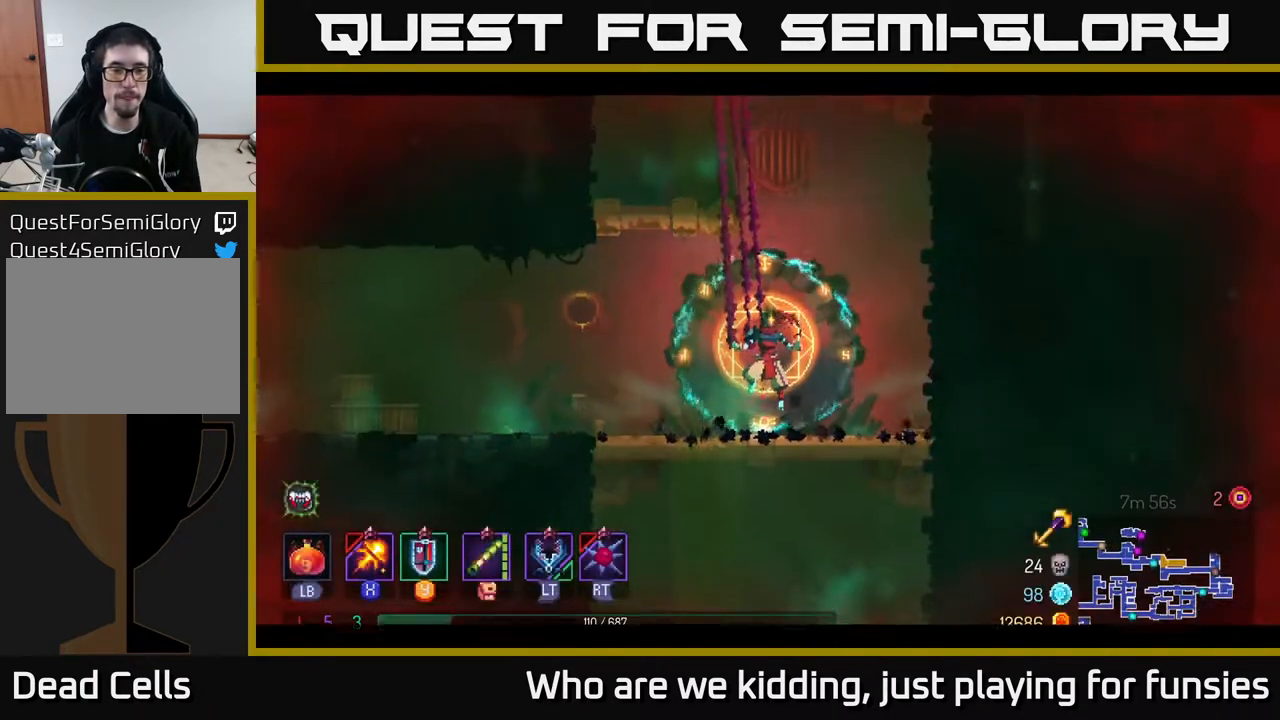
{"buttons": ["A"], "left_stick": "center", "right_stick": "center", "events": [[300, "A", "down"], [417, "A", "up"], [500, "A", "down"]]}
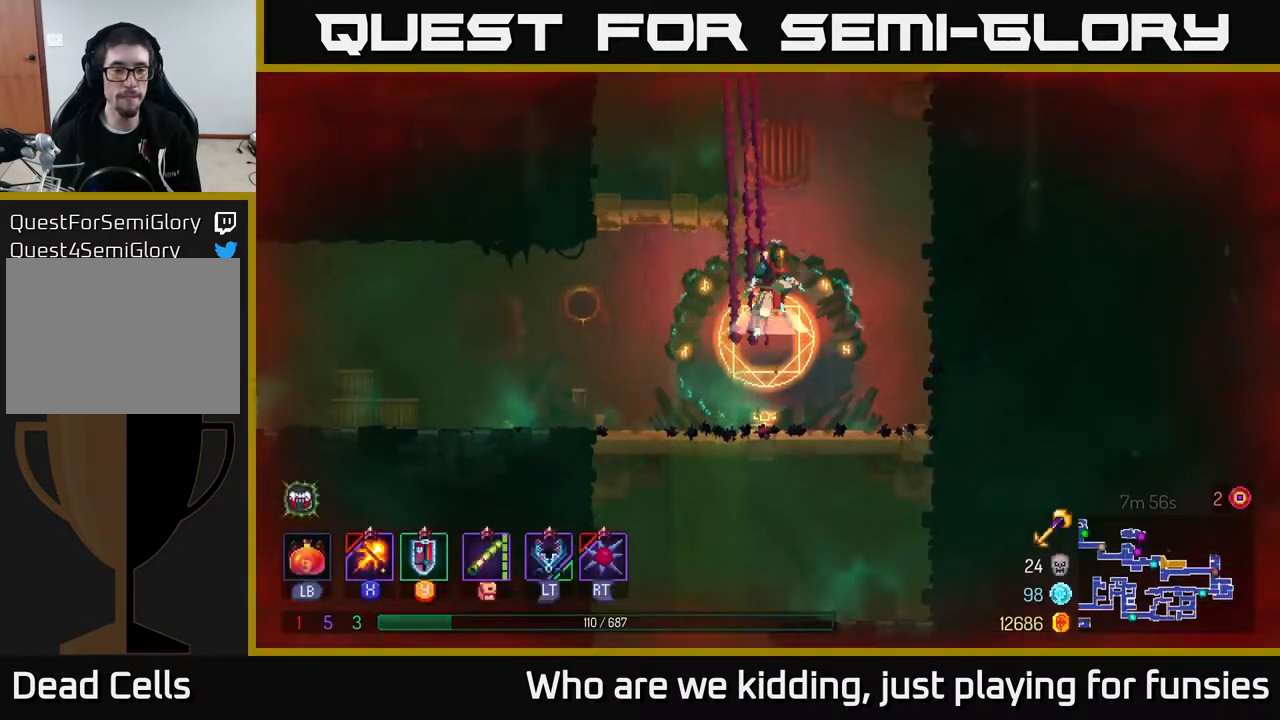
{"buttons": [], "left_stick": "center", "right_stick": "center", "events": [[117, "left_stick", "left"], [150, "A", "up"], [367, "left_stick", "center"]]}
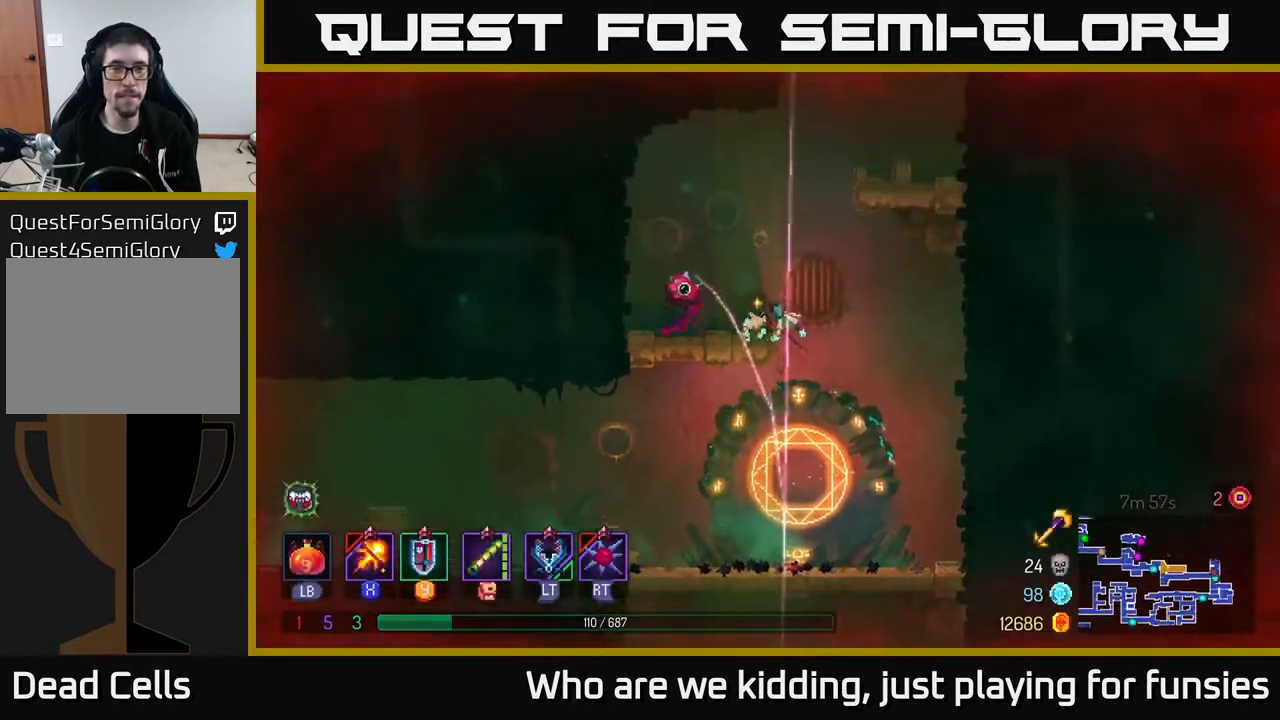
{"buttons": [], "left_stick": "right", "right_stick": "center", "events": [[50, "A", "down"], [83, "left_stick", "right"], [133, "A", "up"]]}
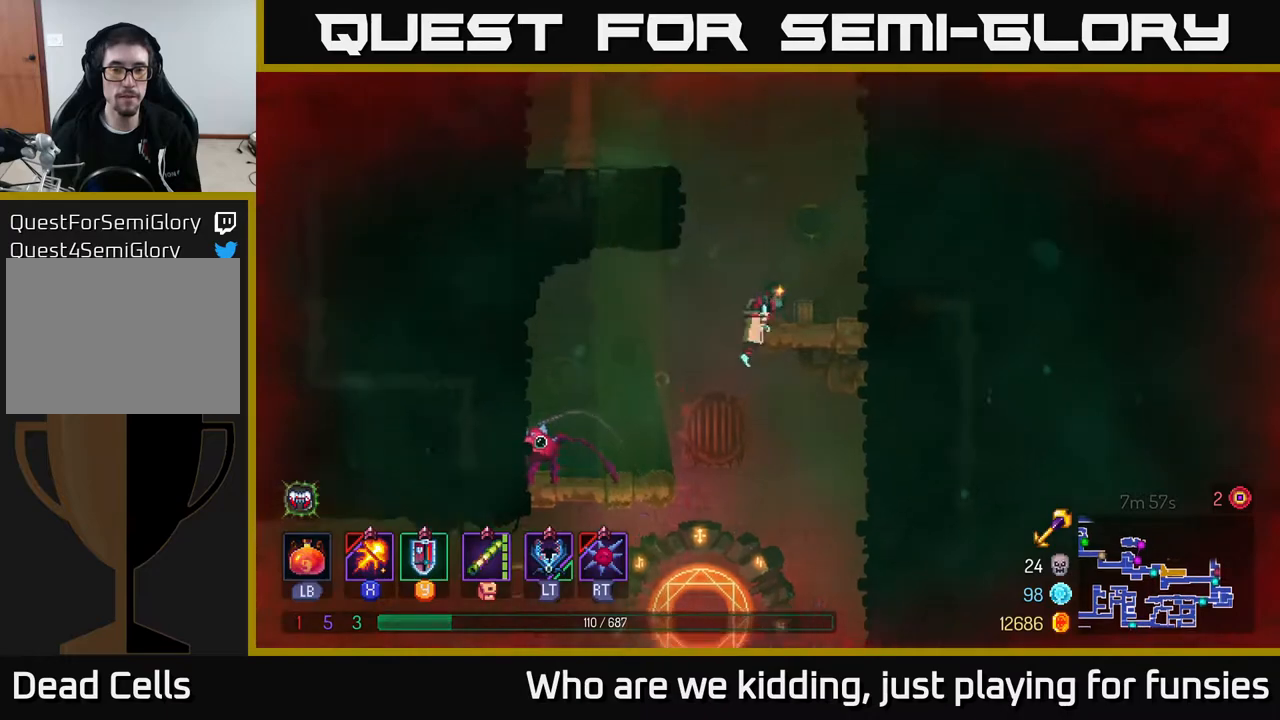
{"buttons": [], "left_stick": "right", "right_stick": "center", "events": [[100, "A", "down"], [217, "A", "up"]]}
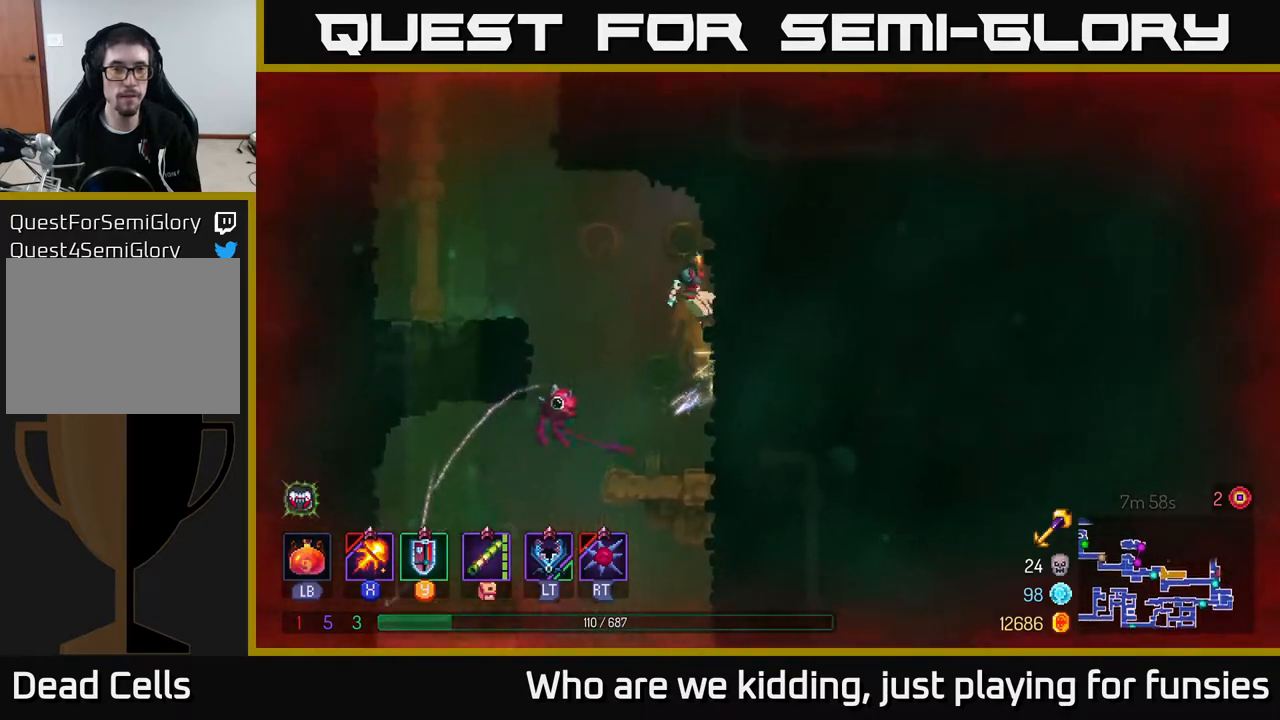
{"buttons": ["A"], "left_stick": "up-left", "right_stick": "center", "events": [[117, "A", "down"], [117, "left_stick", "up-left"], [250, "A", "up"], [400, "A", "down"]]}
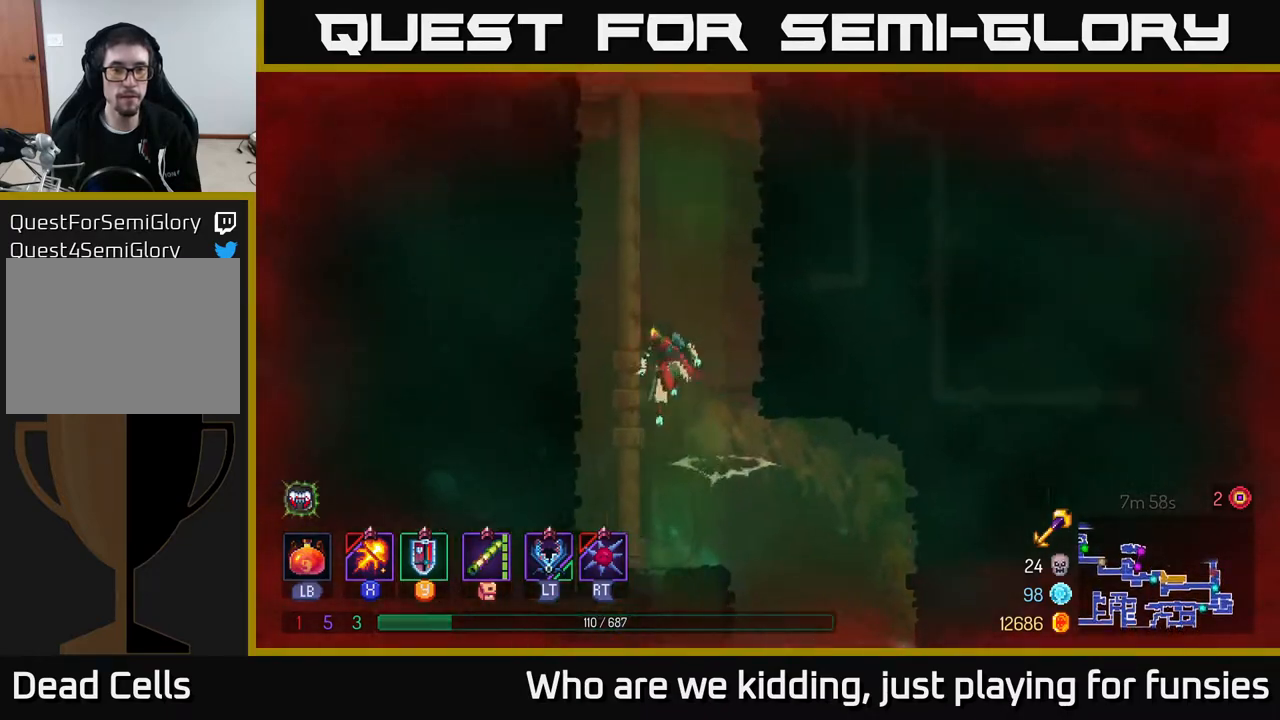
{"buttons": ["A"], "left_stick": "up-right", "right_stick": "center", "events": [[67, "A", "up"], [133, "left_stick", "up"], [417, "A", "down"], [417, "left_stick", "up-right"]]}
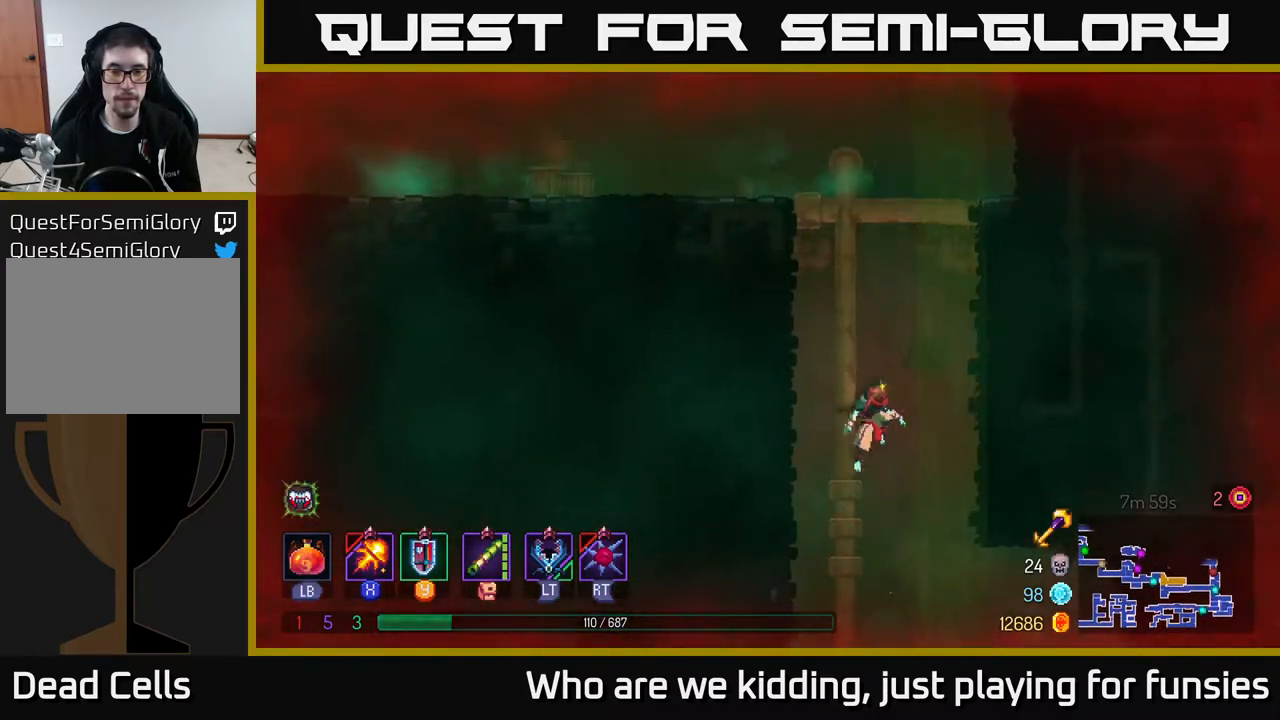
{"buttons": [], "left_stick": "up-right", "right_stick": "center", "events": [[17, "A", "up"], [83, "A", "down"], [217, "A", "up"]]}
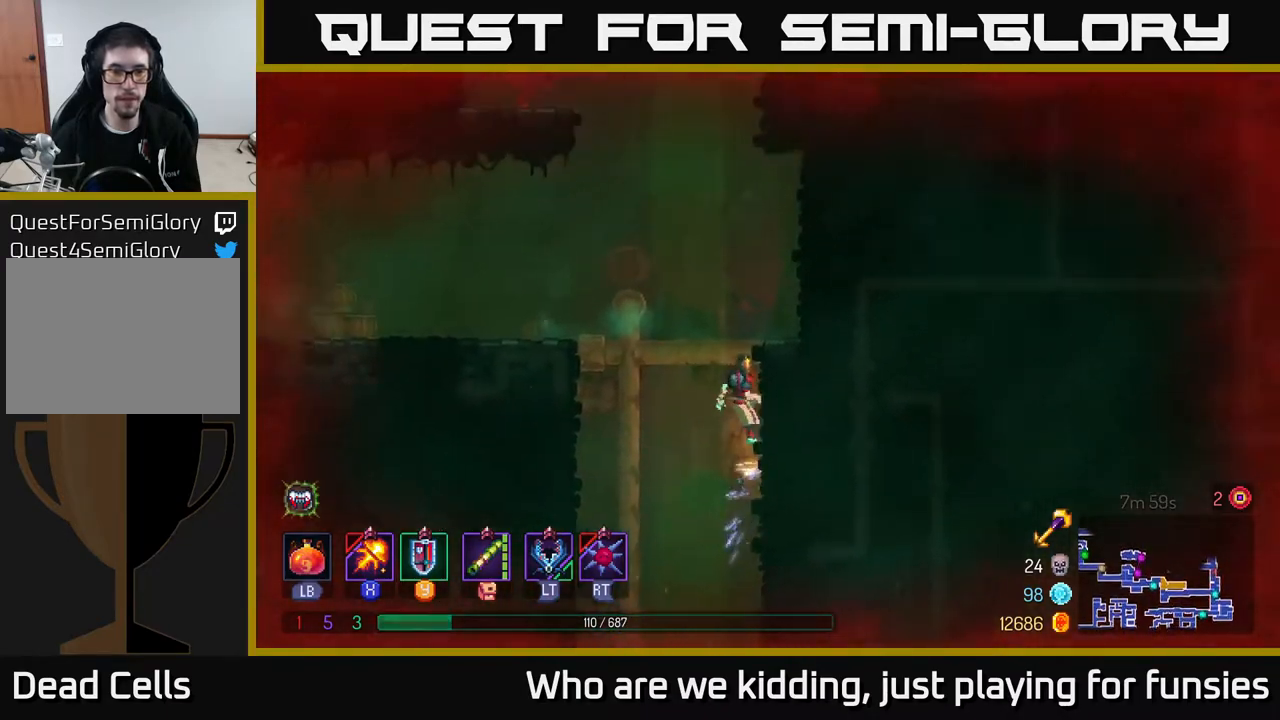
{"buttons": ["B"], "left_stick": "up-left", "right_stick": "center", "events": [[67, "left_stick", "up-left"], [150, "A", "down"], [267, "A", "up"], [467, "B", "down"]]}
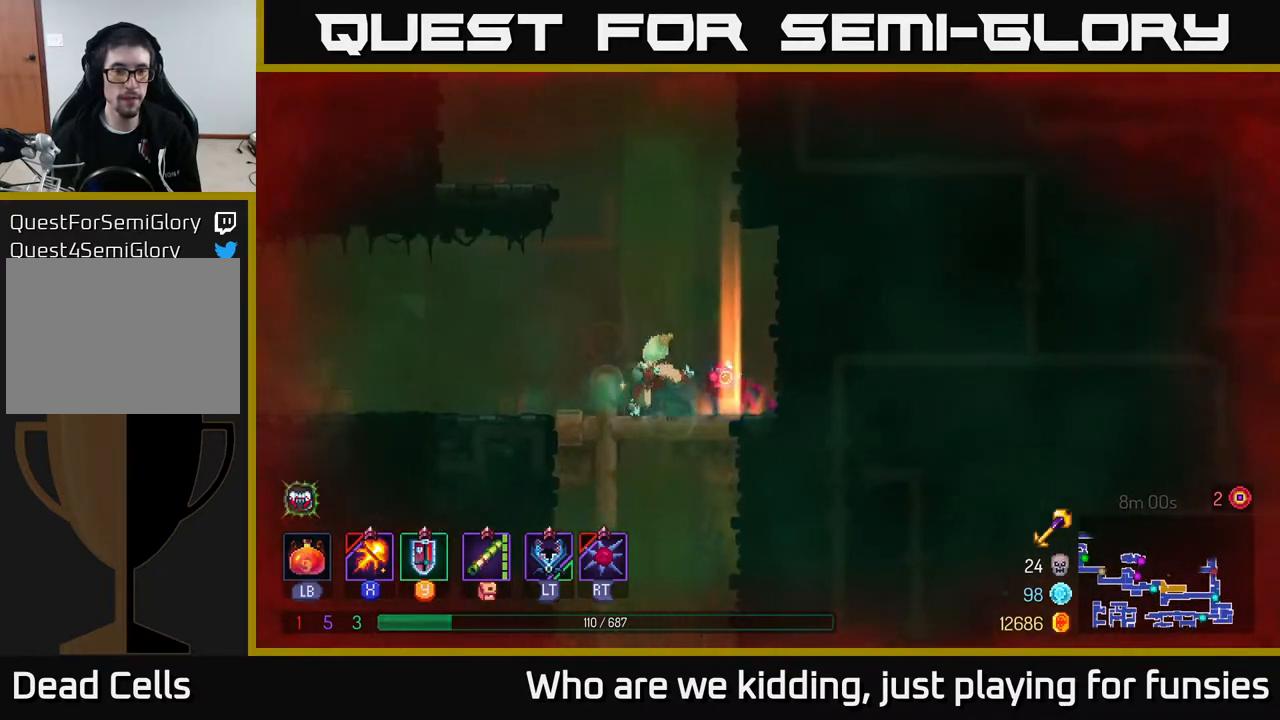
{"buttons": [], "left_stick": "left", "right_stick": "center", "events": [[33, "left_stick", "left"], [83, "B", "up"]]}
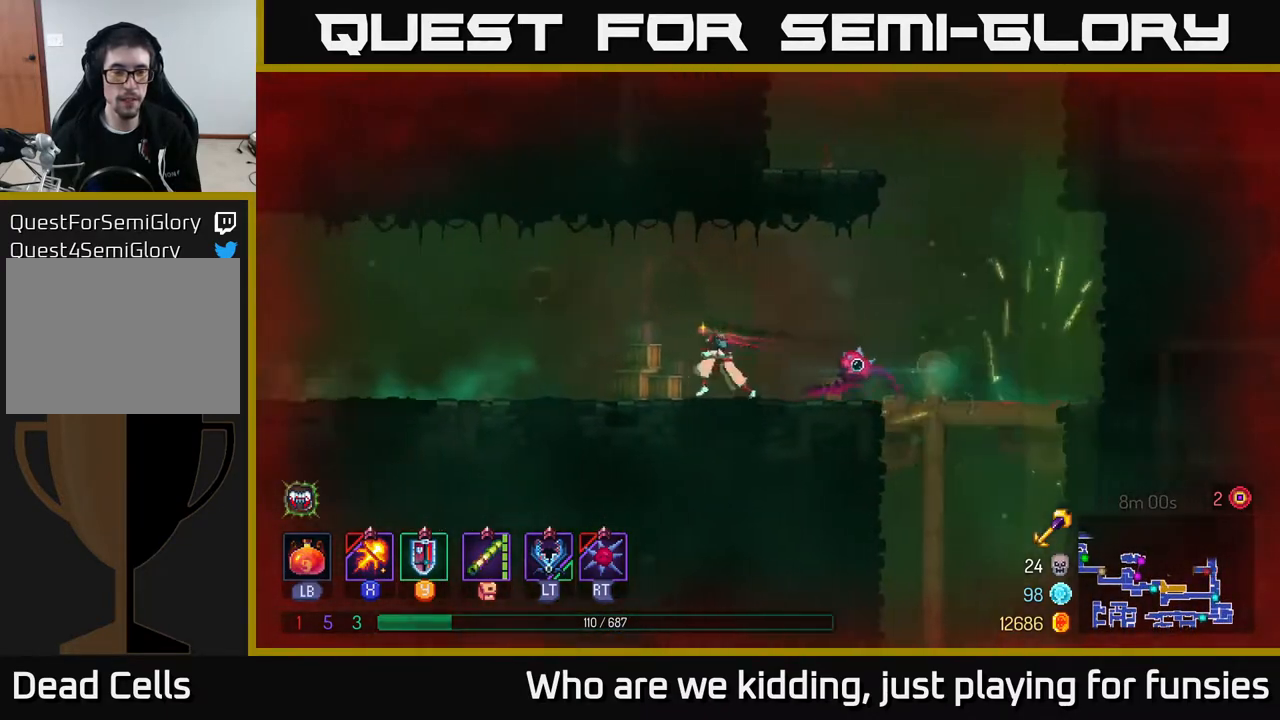
{"buttons": ["A"], "left_stick": "left", "right_stick": "center", "events": [[467, "A", "down"]]}
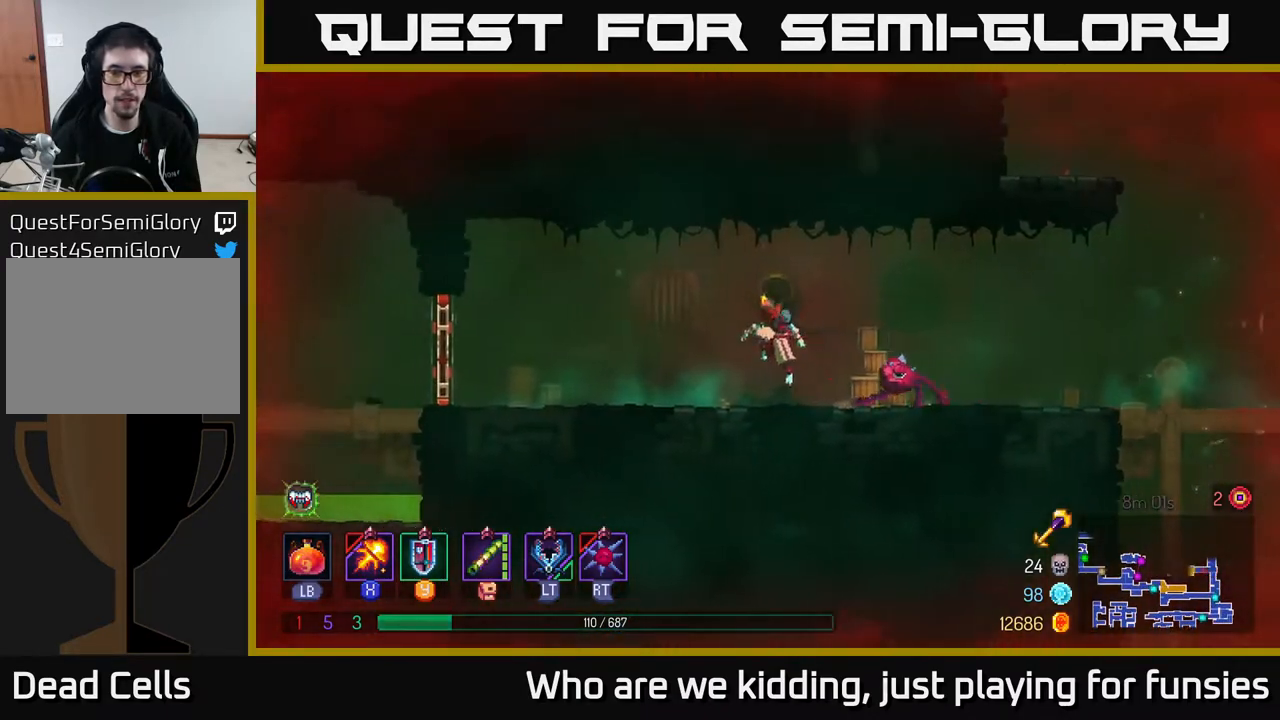
{"buttons": [], "left_stick": "left", "right_stick": "center", "events": [[83, "A", "up"]]}
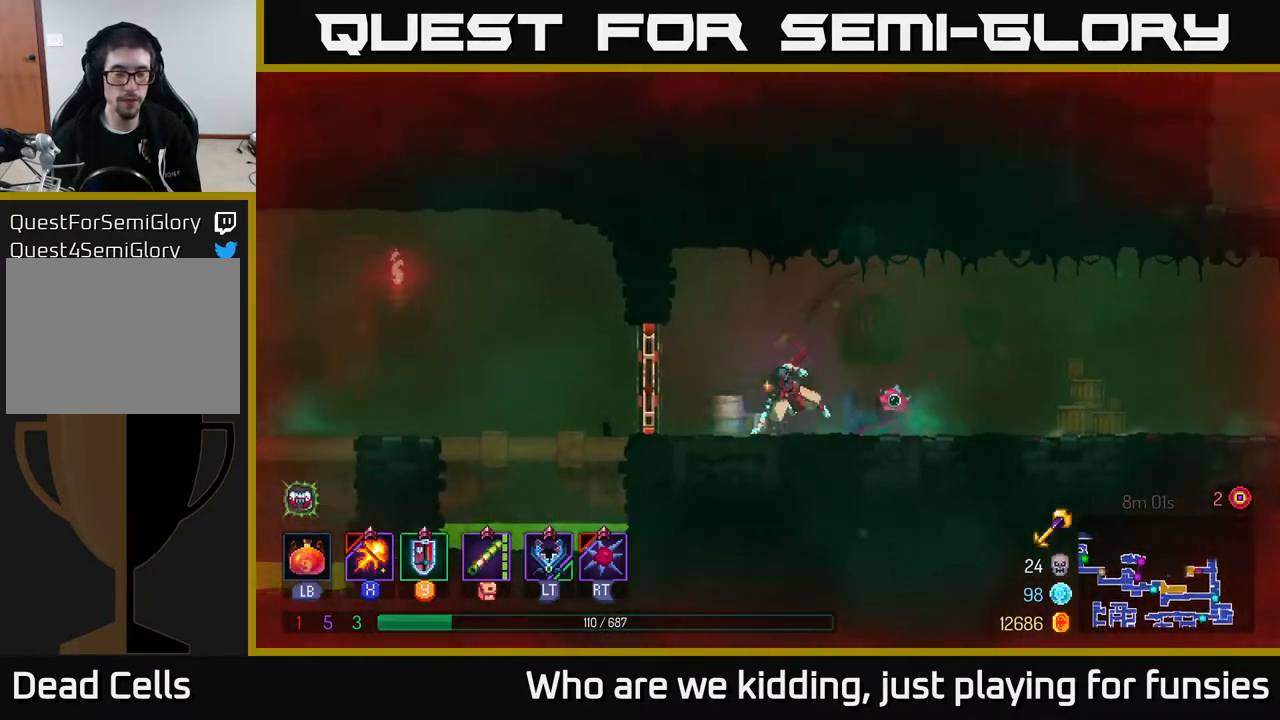
{"buttons": [], "left_stick": "left", "right_stick": "center", "events": [[17, "B", "down"], [150, "B", "up"], [267, "R1", "down"], [350, "R1", "up"]]}
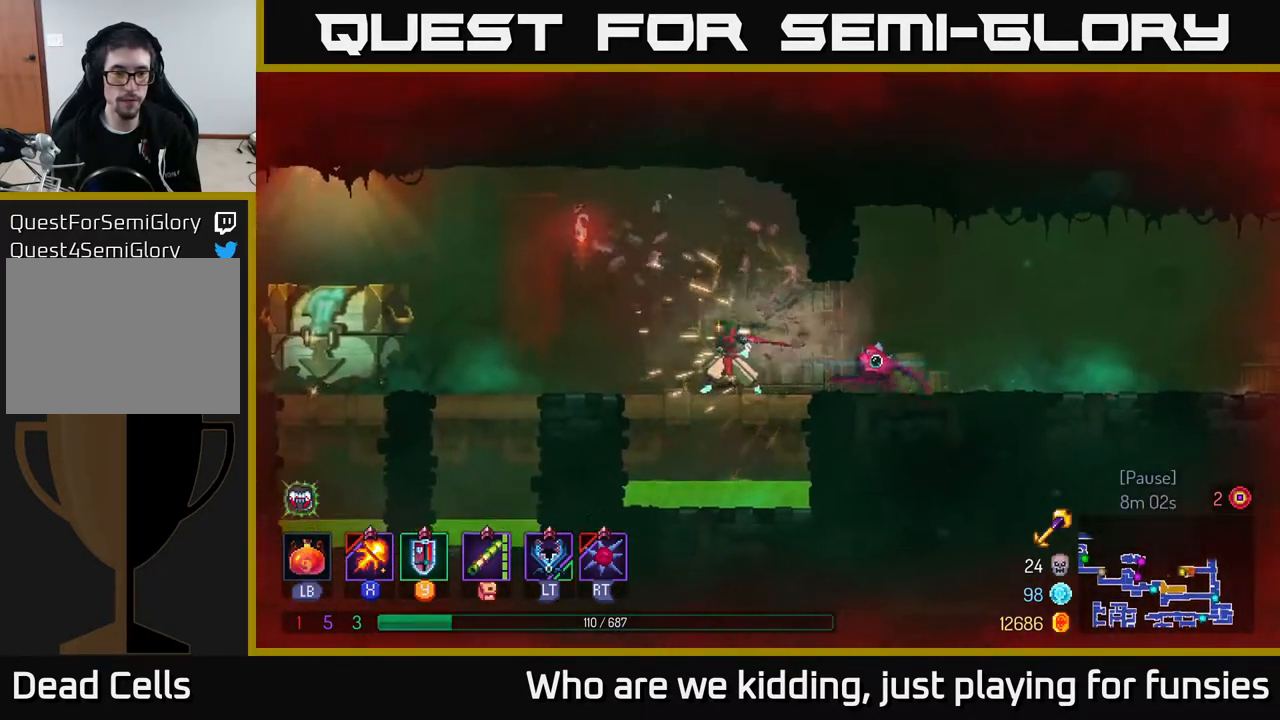
{"buttons": [], "left_stick": "left", "right_stick": "center", "events": [[350, "A", "down"], [367, "A", "up"]]}
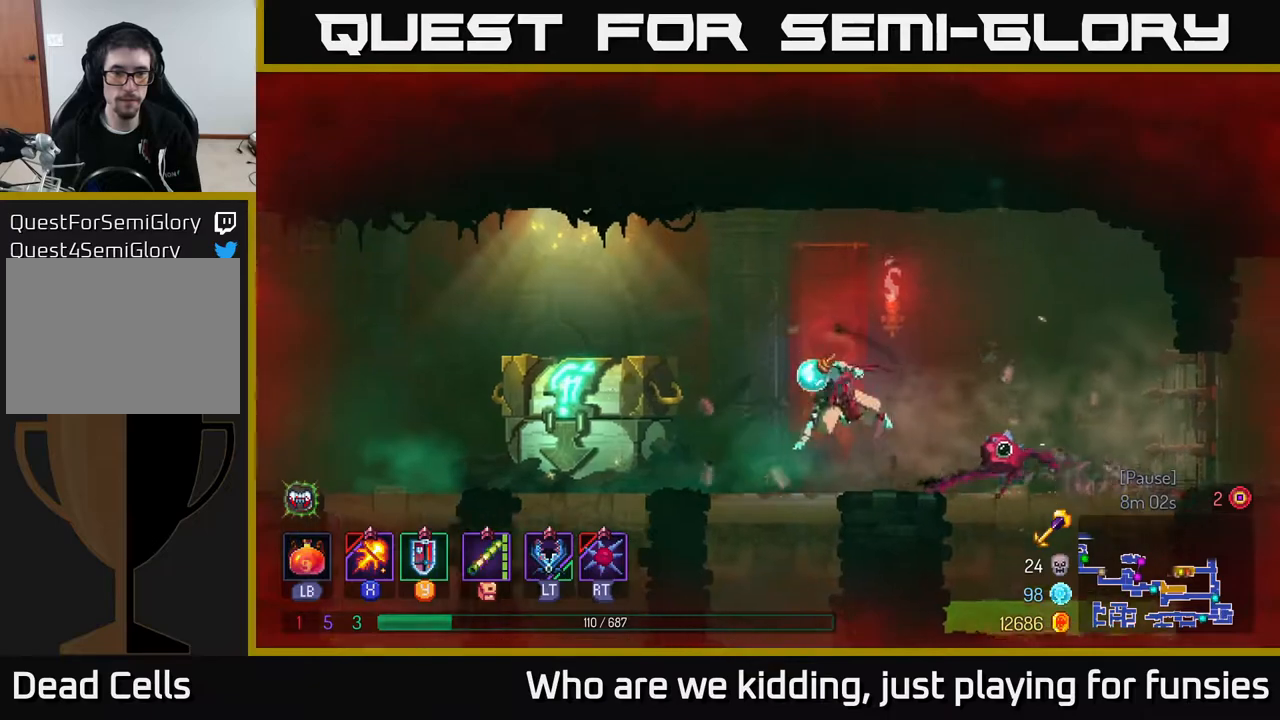
{"buttons": ["R1"], "left_stick": "center", "right_stick": "center", "events": [[17, "B", "down"], [133, "B", "up"], [417, "R1", "down"], [500, "left_stick", "center"]]}
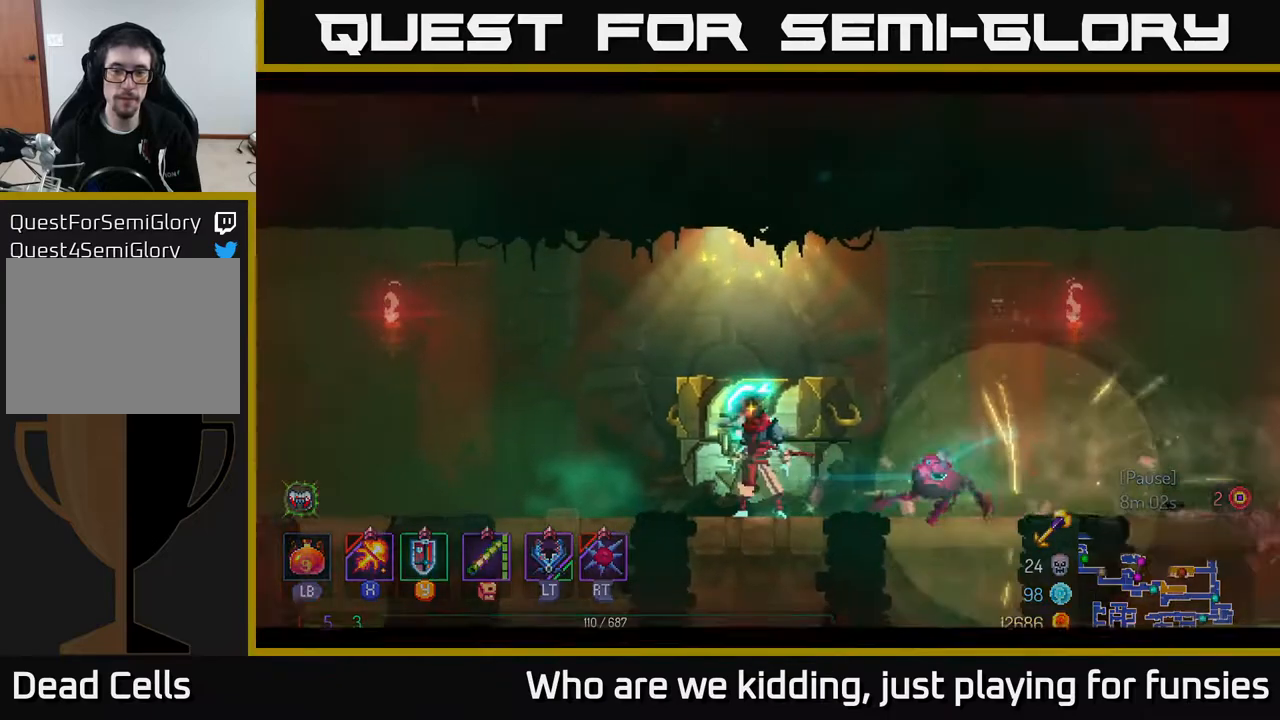
{"buttons": [], "left_stick": "center", "right_stick": "center", "events": [[50, "R1", "up"]]}
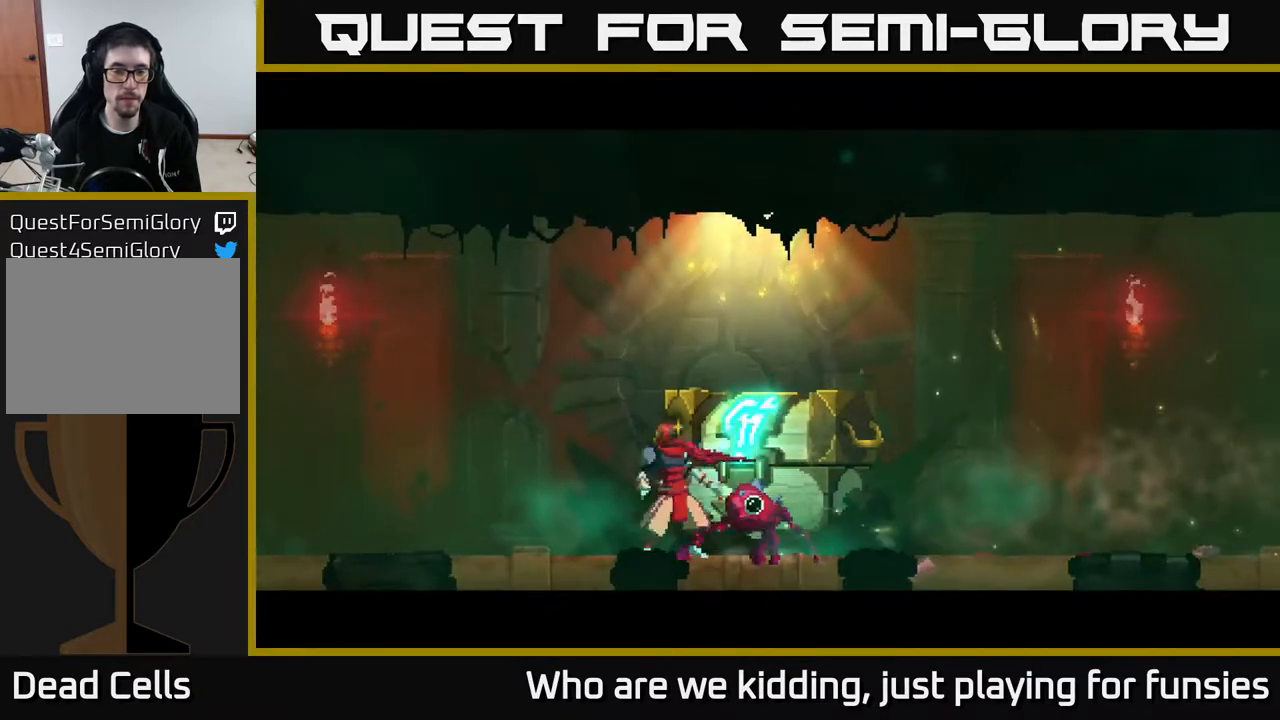
{"buttons": [], "left_stick": "center", "right_stick": "center", "events": []}
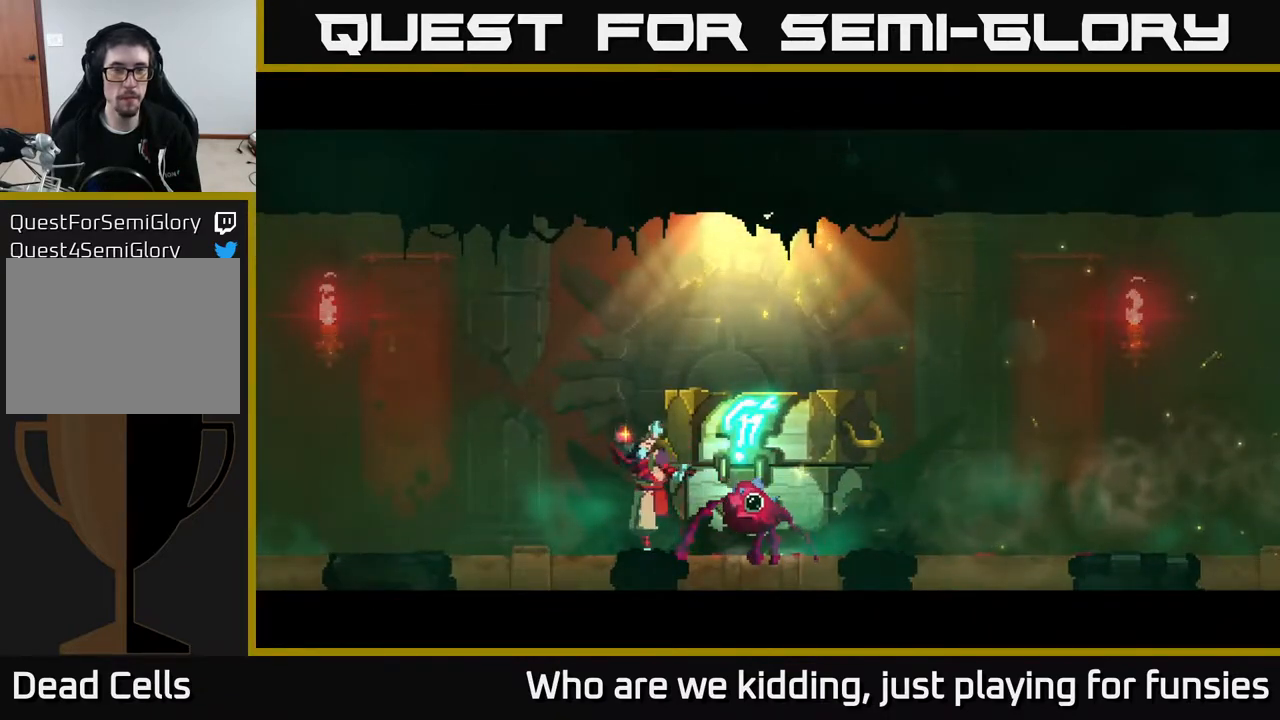
{"buttons": [], "left_stick": "center", "right_stick": "center", "events": []}
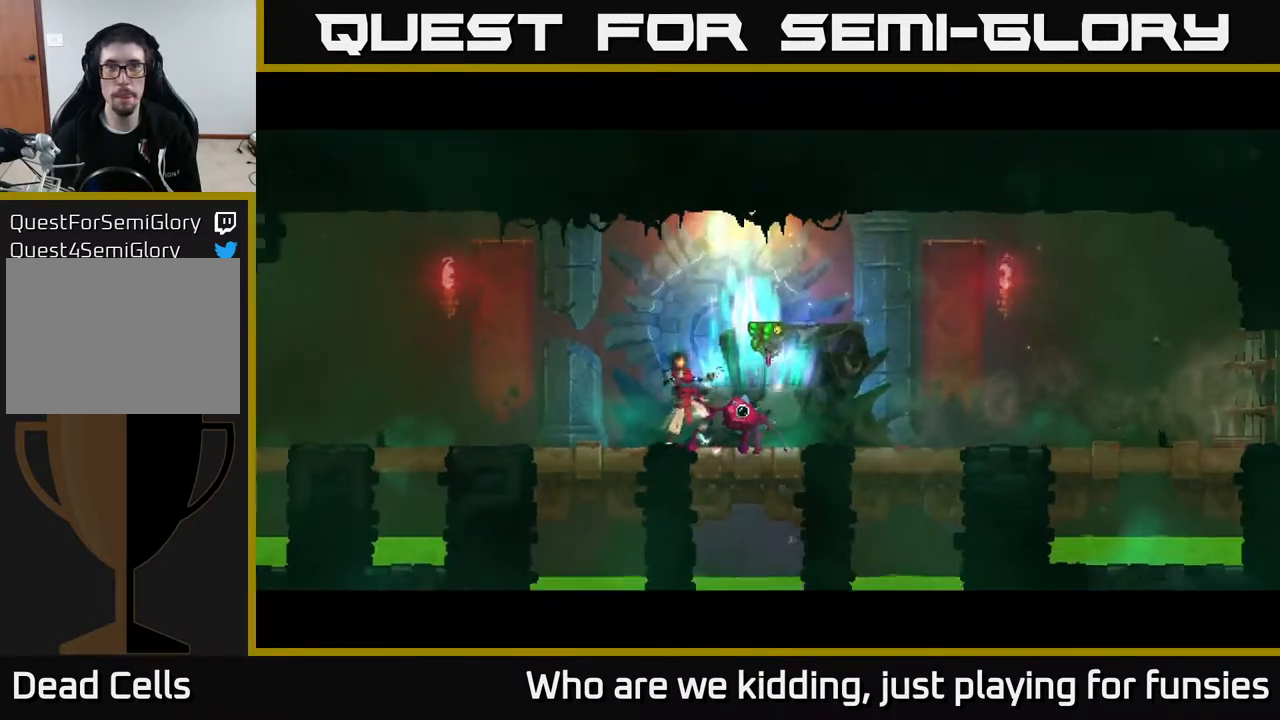
{"buttons": [], "left_stick": "center", "right_stick": "center", "events": []}
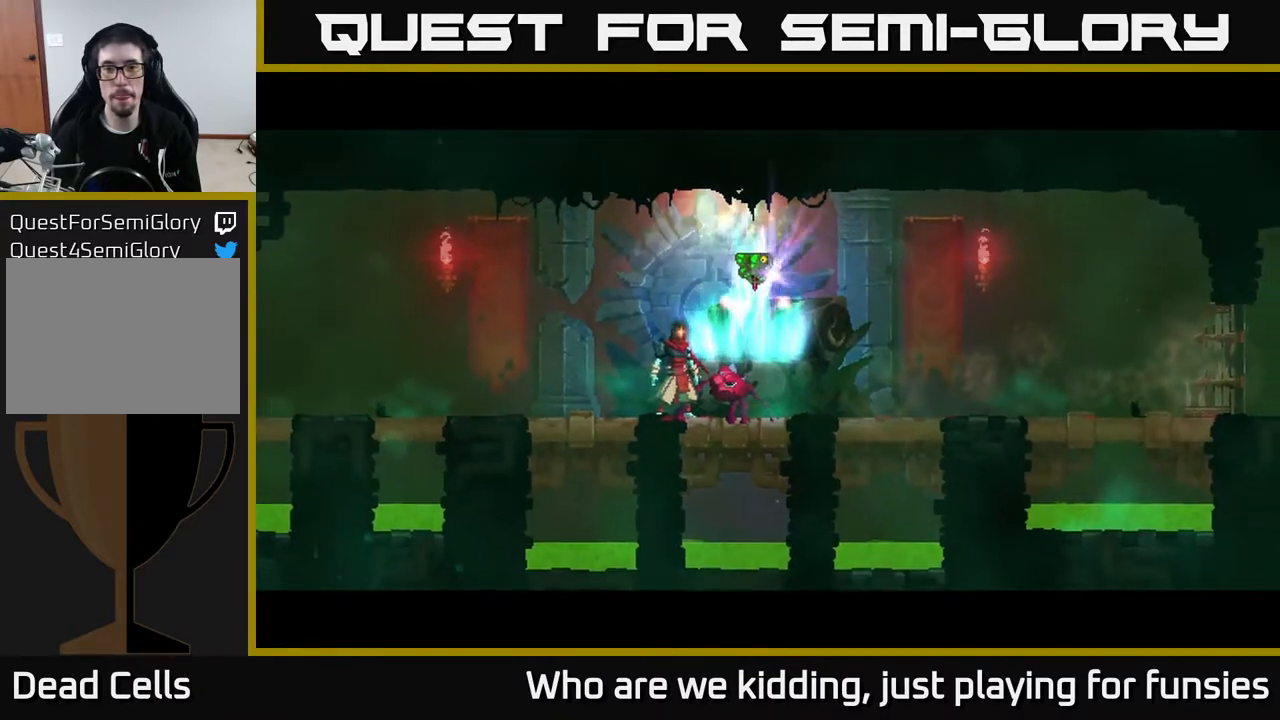
{"buttons": ["R1"], "left_stick": "center", "right_stick": "center", "events": [[67, "left_stick", "right"], [217, "left_stick", "center"], [500, "R1", "down"]]}
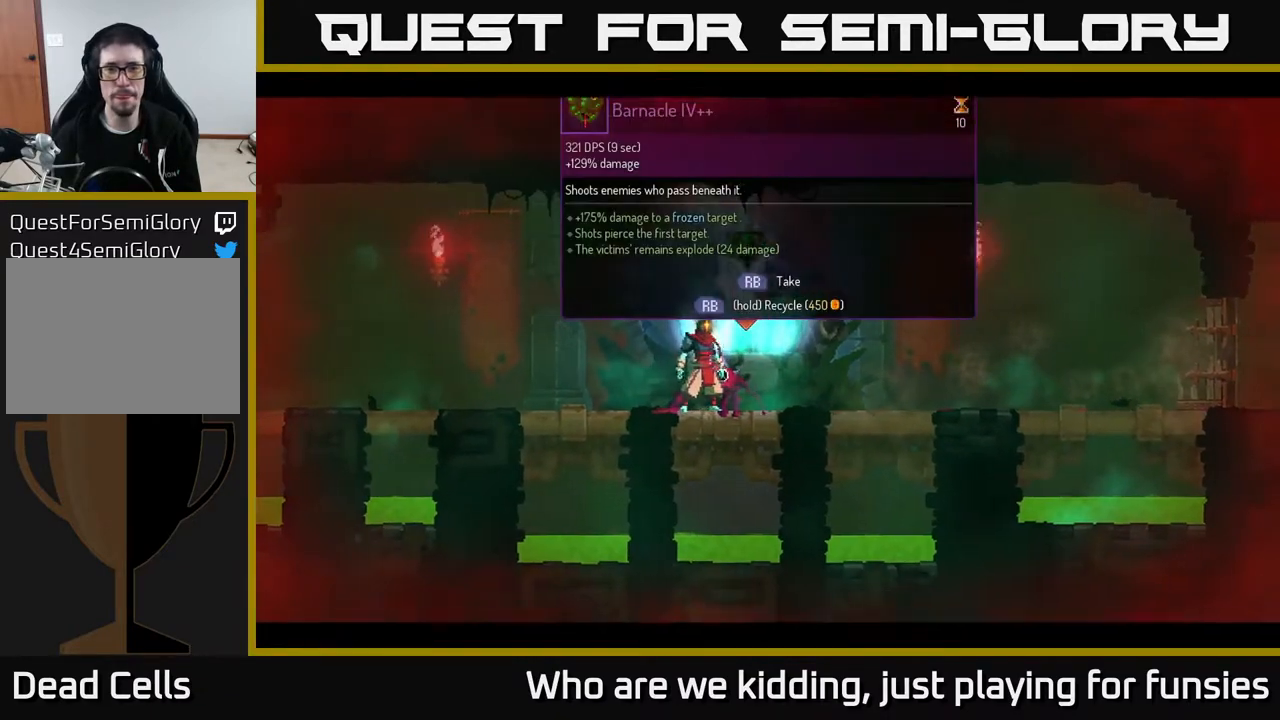
{"buttons": ["R1"], "left_stick": "center", "right_stick": "center", "events": []}
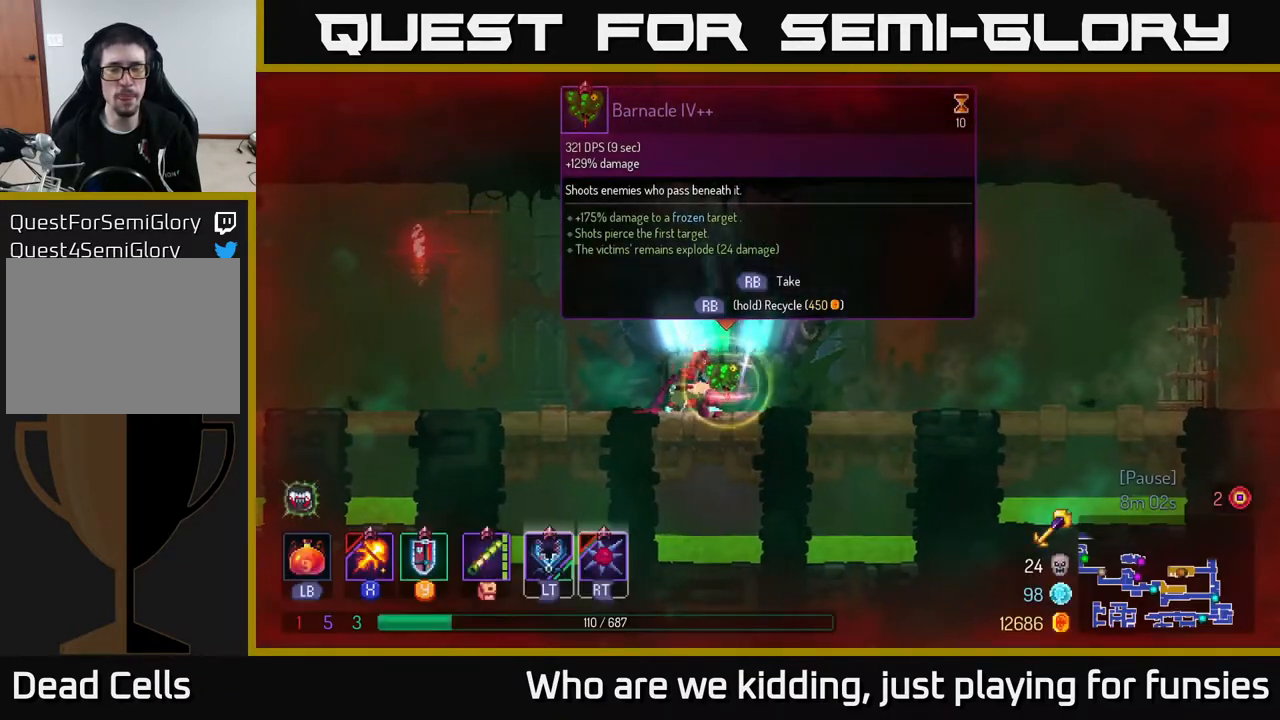
{"buttons": ["B"], "left_stick": "right", "right_stick": "center", "events": [[267, "left_stick", "right"], [317, "R1", "up"], [433, "B", "down"]]}
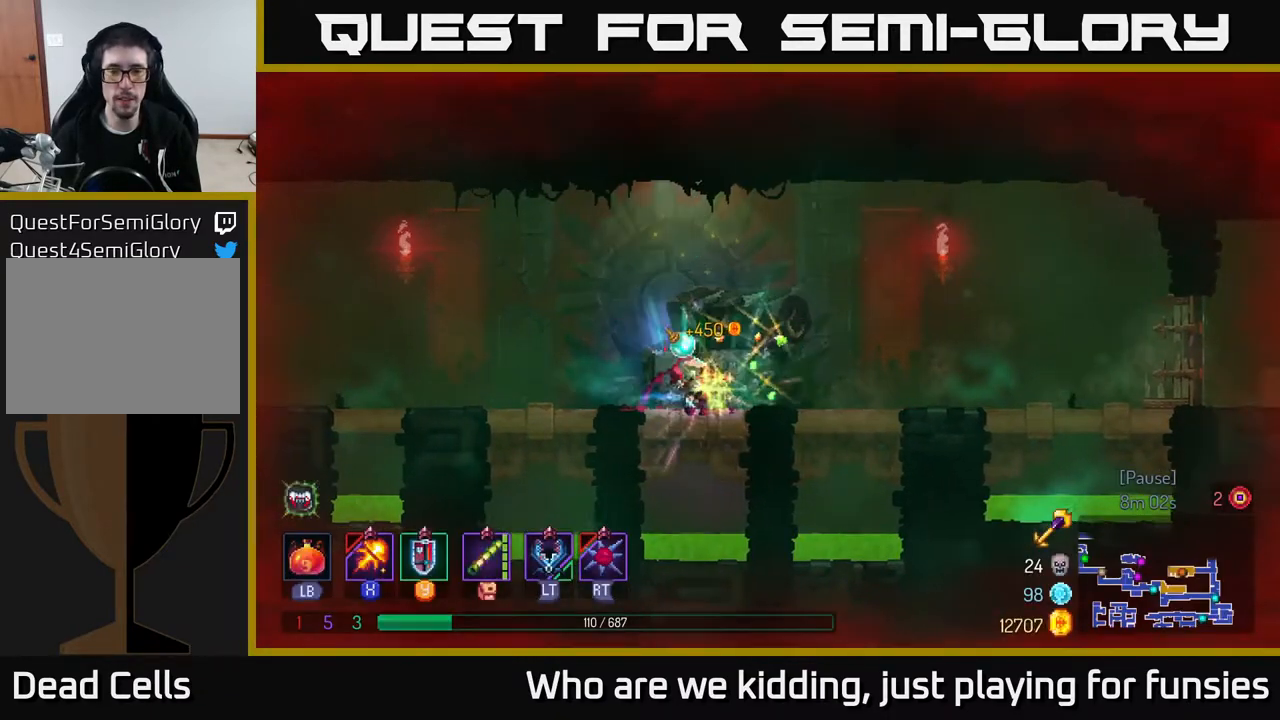
{"buttons": ["A"], "left_stick": "right", "right_stick": "center", "events": [[50, "B", "up"], [450, "A", "down"]]}
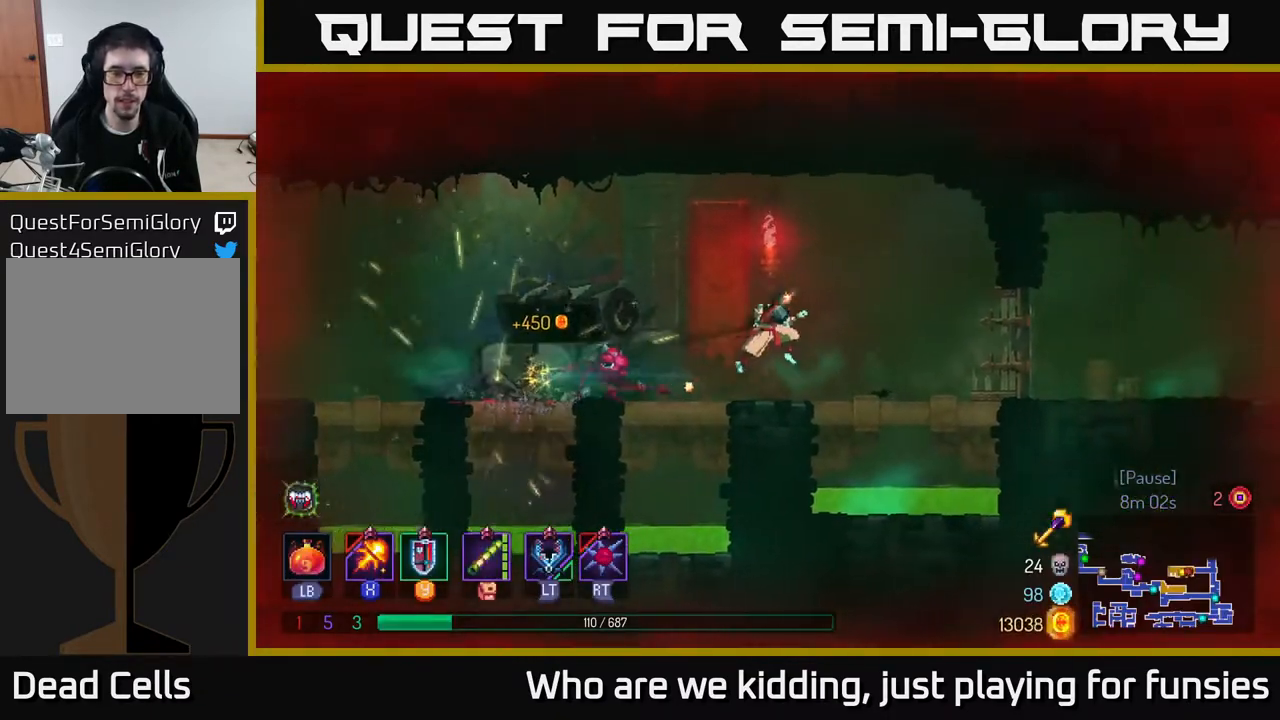
{"buttons": ["B"], "left_stick": "right", "right_stick": "center", "events": [[67, "A", "up"], [417, "B", "down"]]}
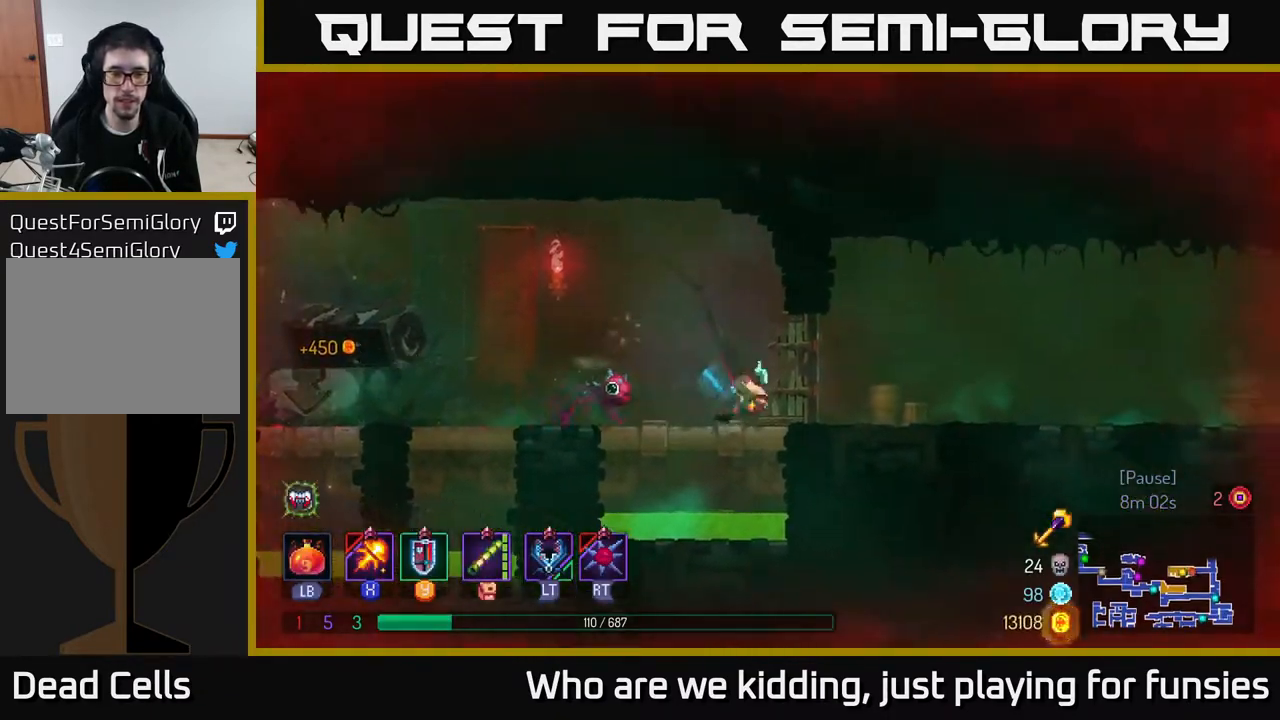
{"buttons": [], "left_stick": "right", "right_stick": "center", "events": [[100, "B", "up"]]}